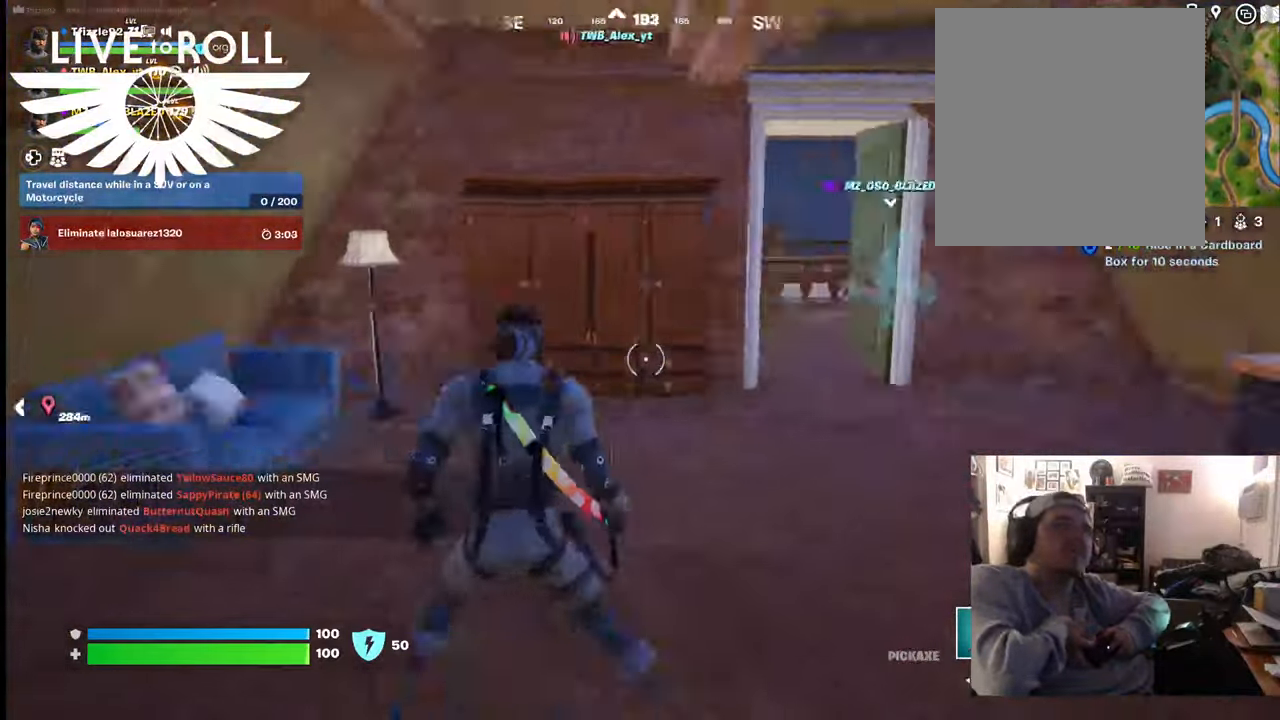
Gameplay with a controller (Xbox layout); each line is a JSON object with the inputs held at the frame after it. "events" lists button and stick changes between this image and that frame as [ms after this image, input, new state], when the widget could be followed in between.
{"buttons": [], "left_stick": "up", "right_stick": "center", "events": [[134, "right_stick", "center"]]}
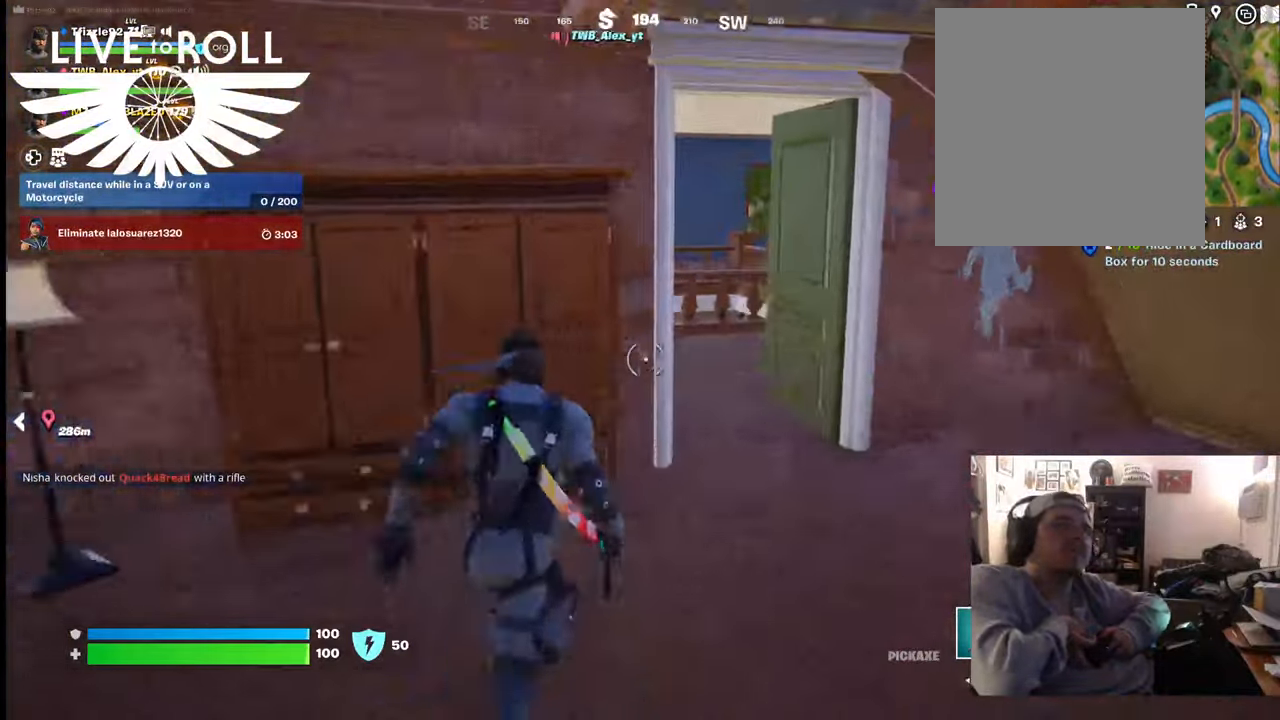
{"buttons": [], "left_stick": "up", "right_stick": "center", "events": []}
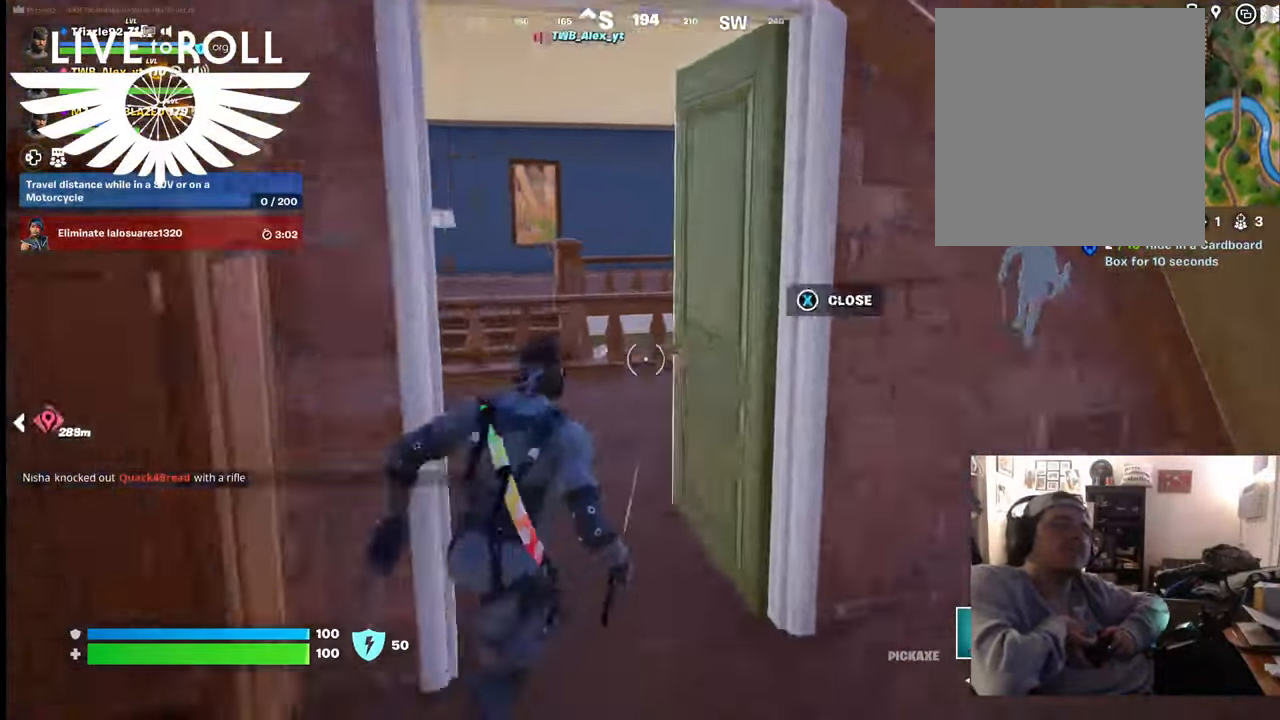
{"buttons": [], "left_stick": "up", "right_stick": "right", "events": [[67, "right_stick", "right"]]}
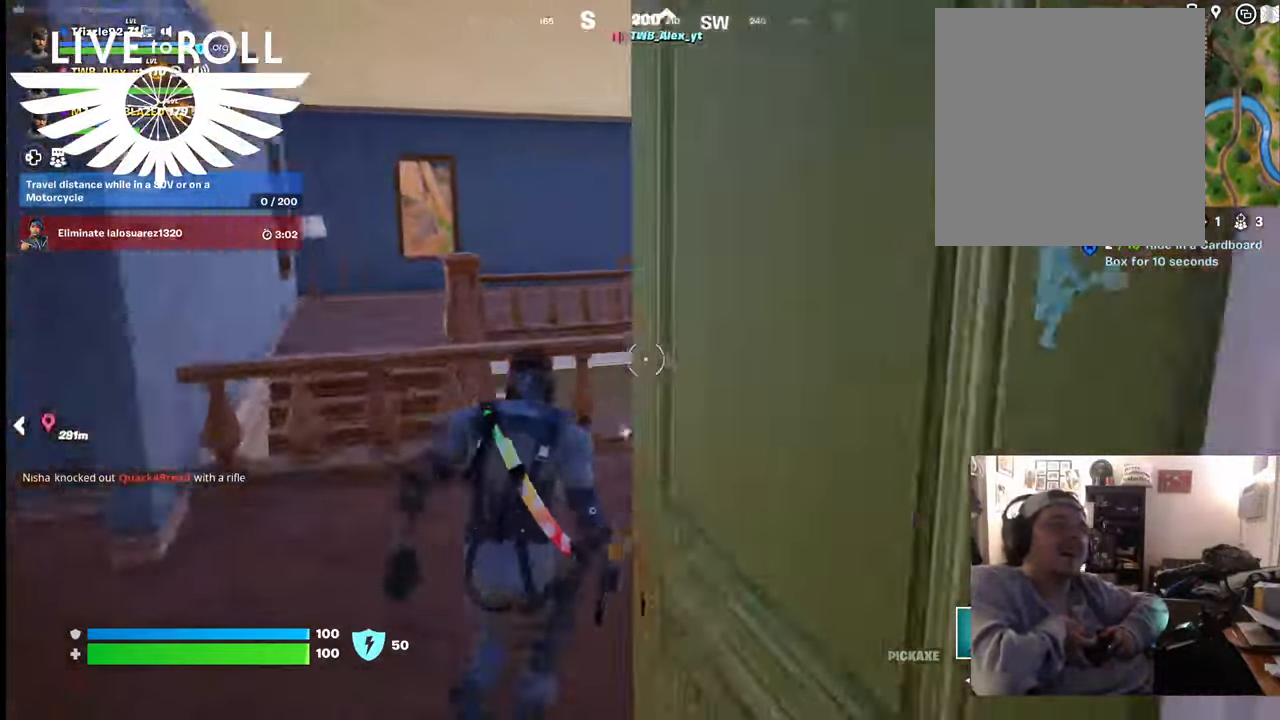
{"buttons": [], "left_stick": "up", "right_stick": "right", "events": []}
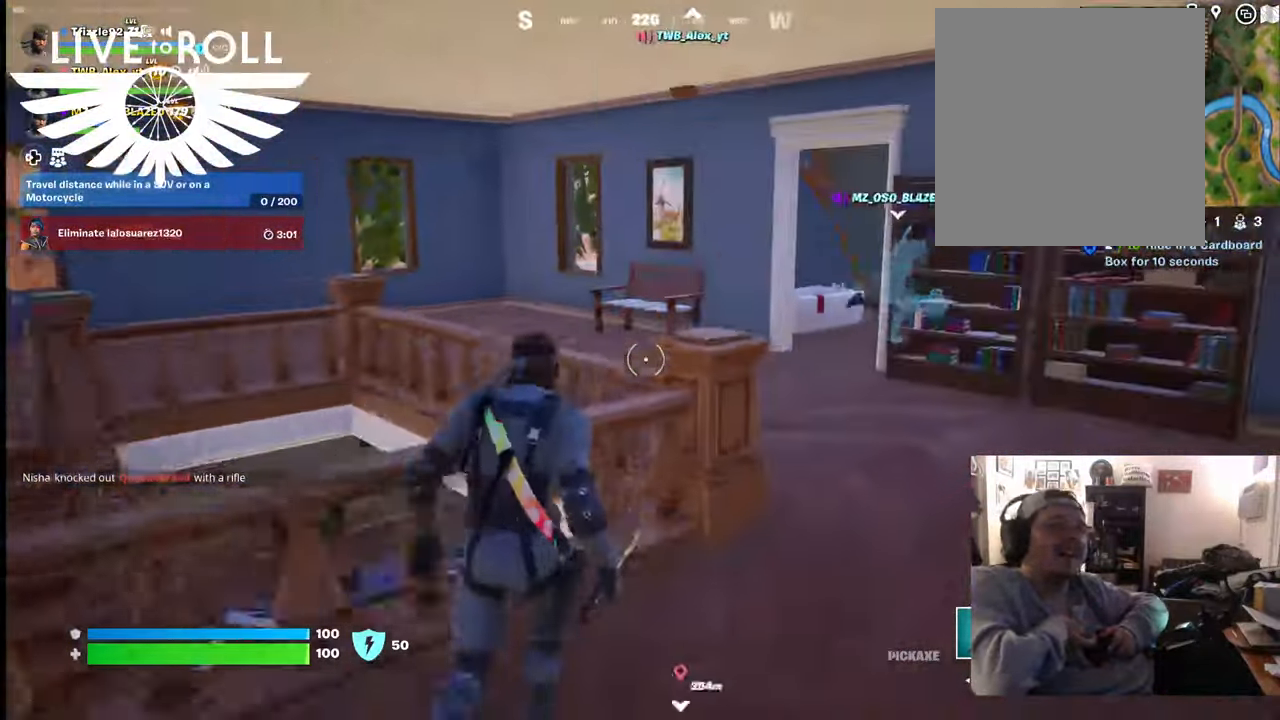
{"buttons": [], "left_stick": "up-right", "right_stick": "center", "events": [[300, "right_stick", "center"], [334, "left_stick", "up-right"]]}
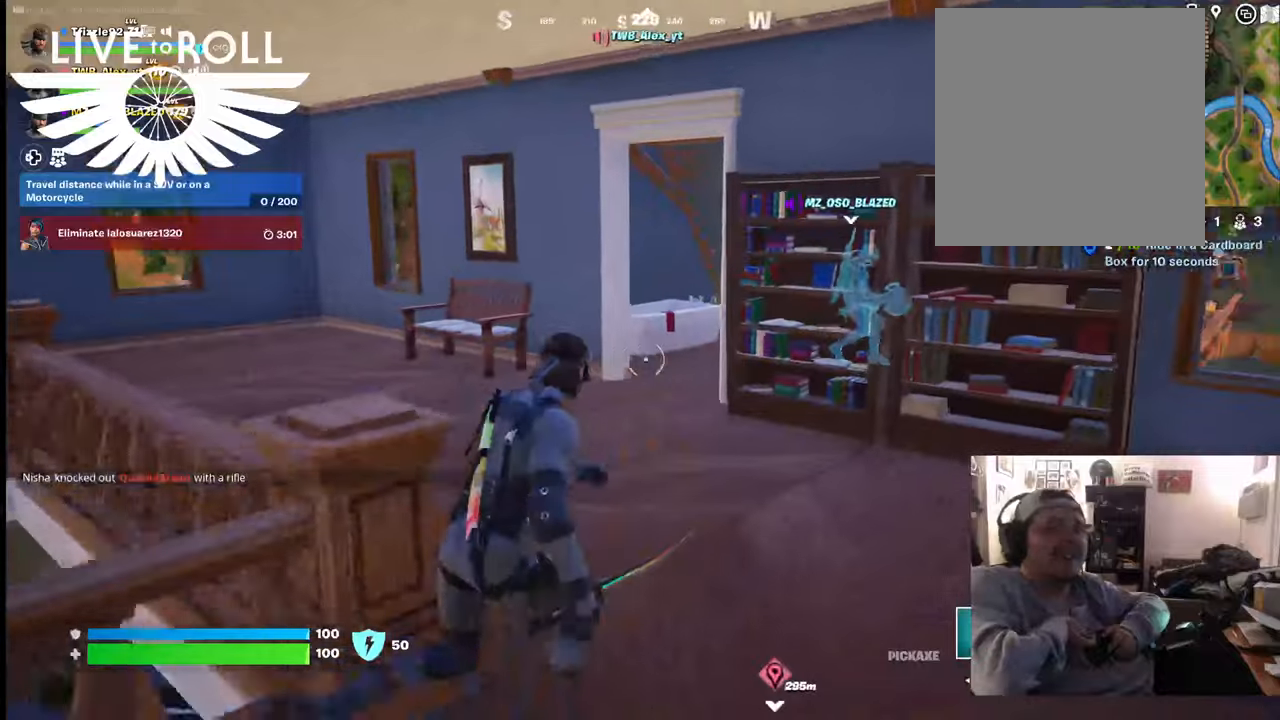
{"buttons": [], "left_stick": "up-left", "right_stick": "center", "events": [[100, "left_stick", "up"], [100, "right_stick", "right"], [300, "left_stick", "up-left"], [500, "right_stick", "center"]]}
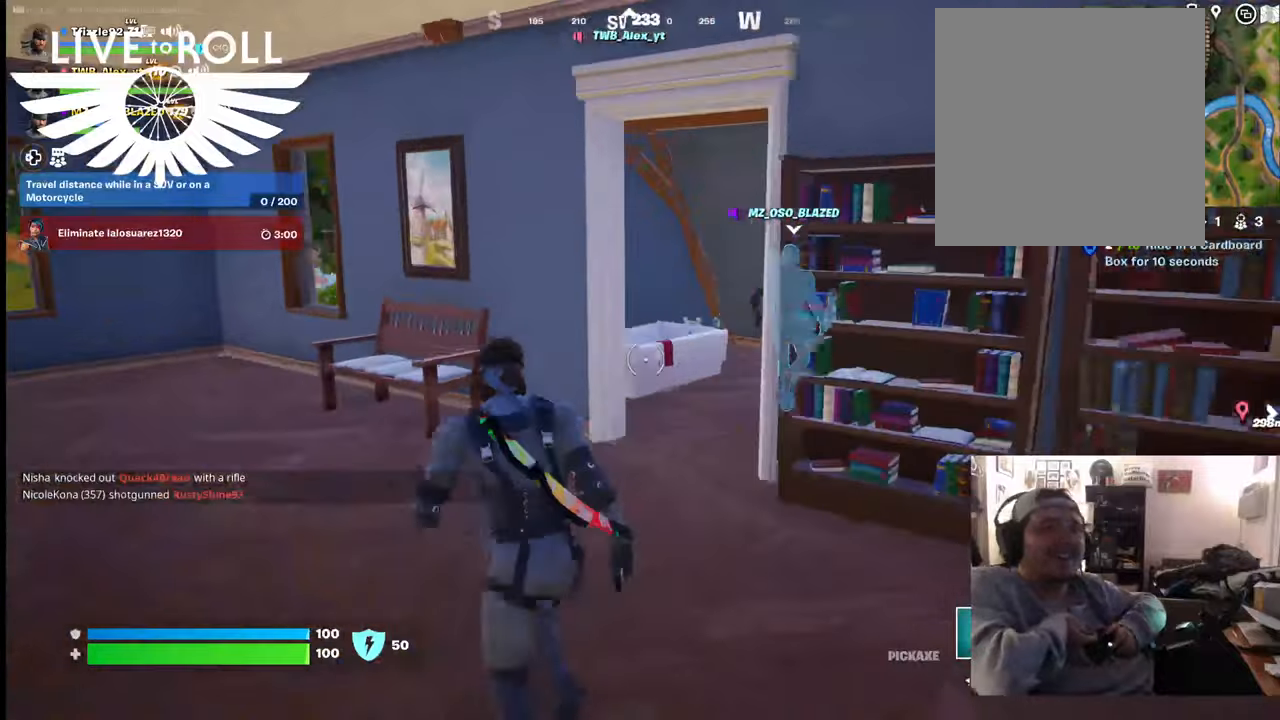
{"buttons": [], "left_stick": "up-left", "right_stick": "center", "events": []}
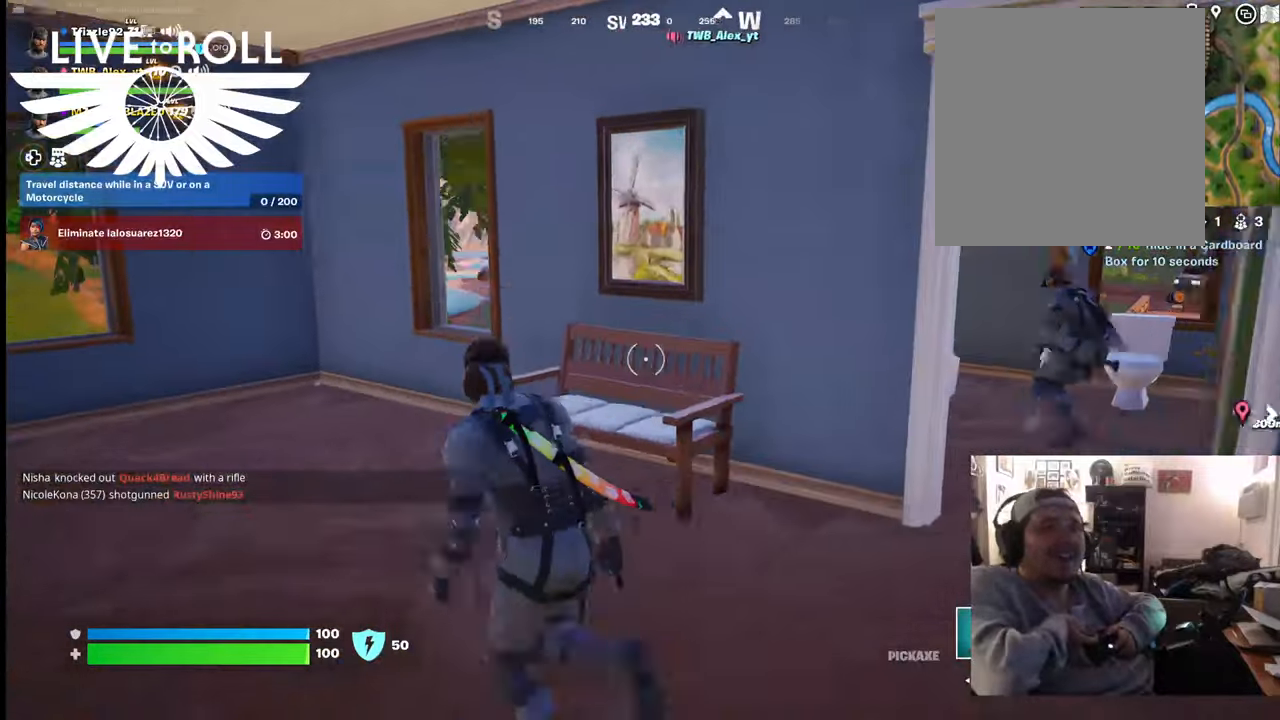
{"buttons": [], "left_stick": "center", "right_stick": "right", "events": [[234, "right_stick", "right"], [434, "left_stick", "center"]]}
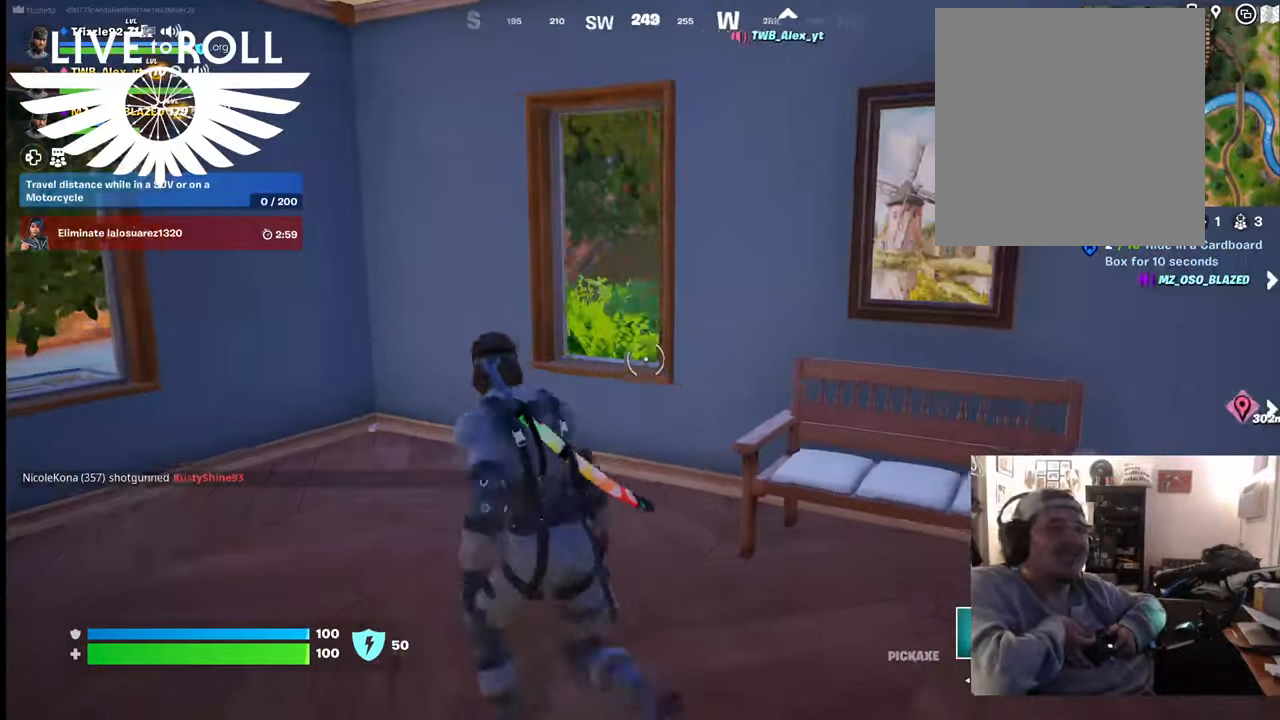
{"buttons": [], "left_stick": "center", "right_stick": "center", "events": [[67, "right_stick", "center"]]}
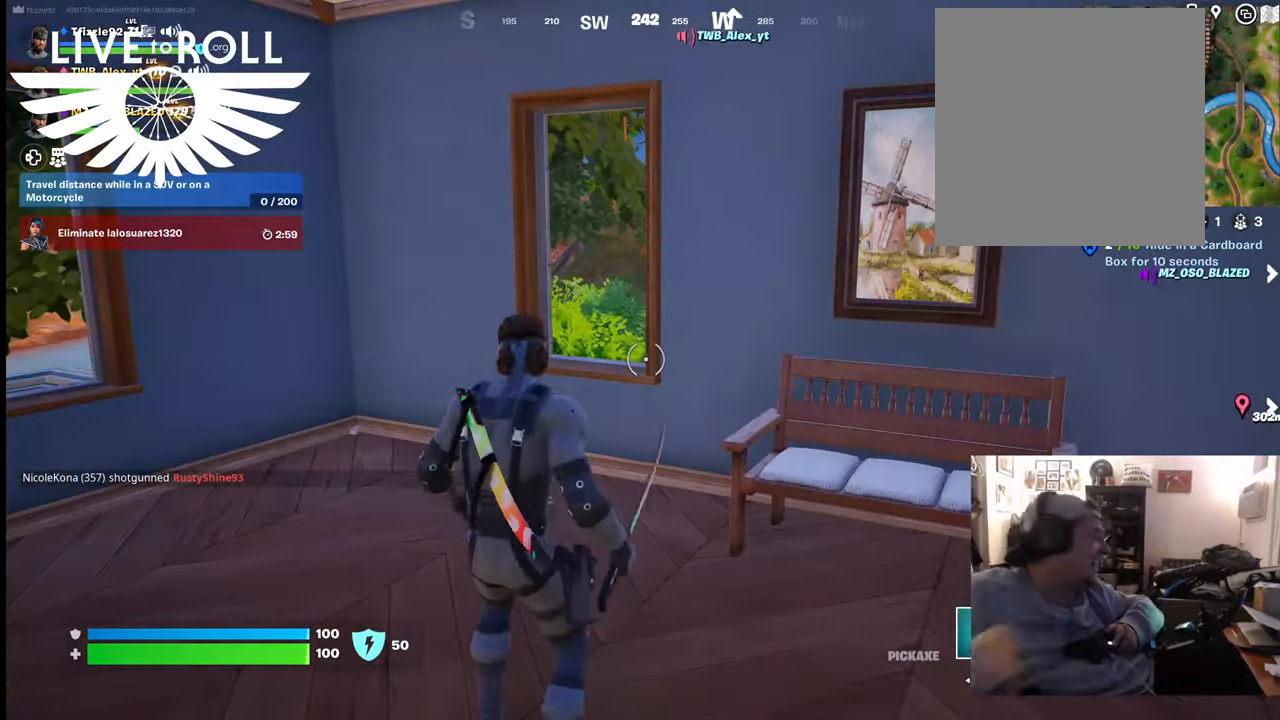
{"buttons": [], "left_stick": "center", "right_stick": "center", "events": []}
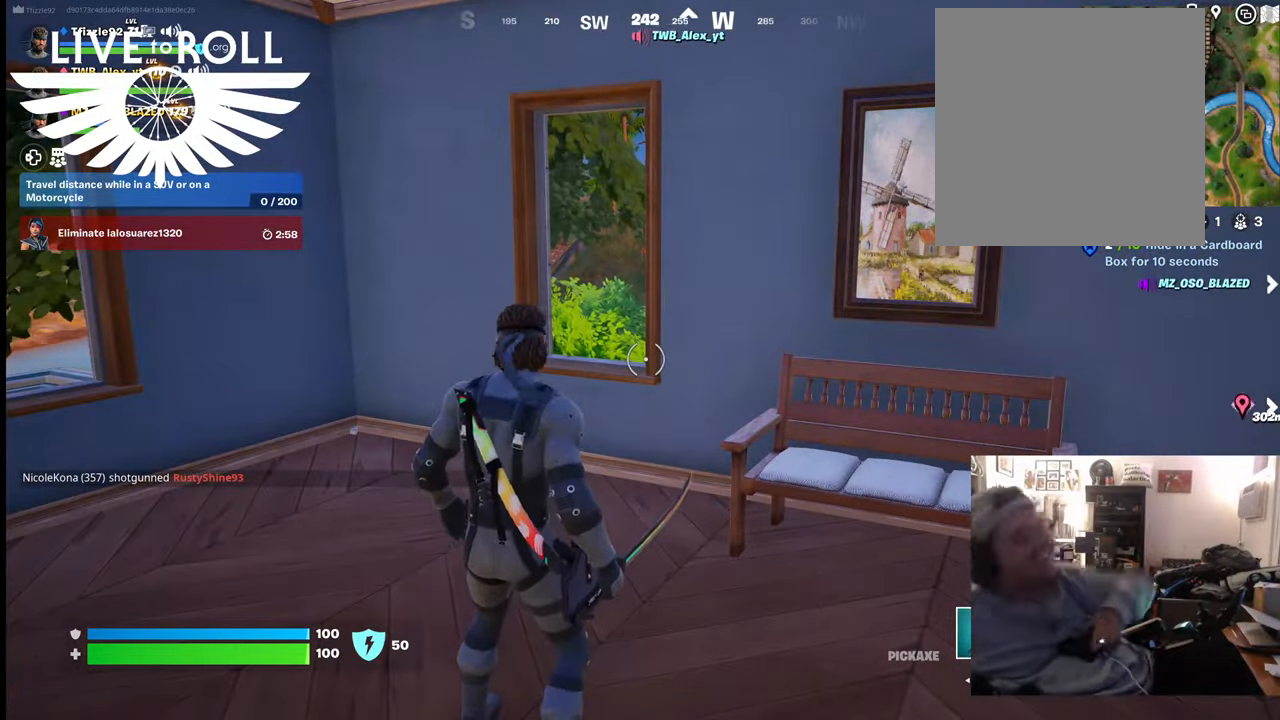
{"buttons": [], "left_stick": "center", "right_stick": "center", "events": []}
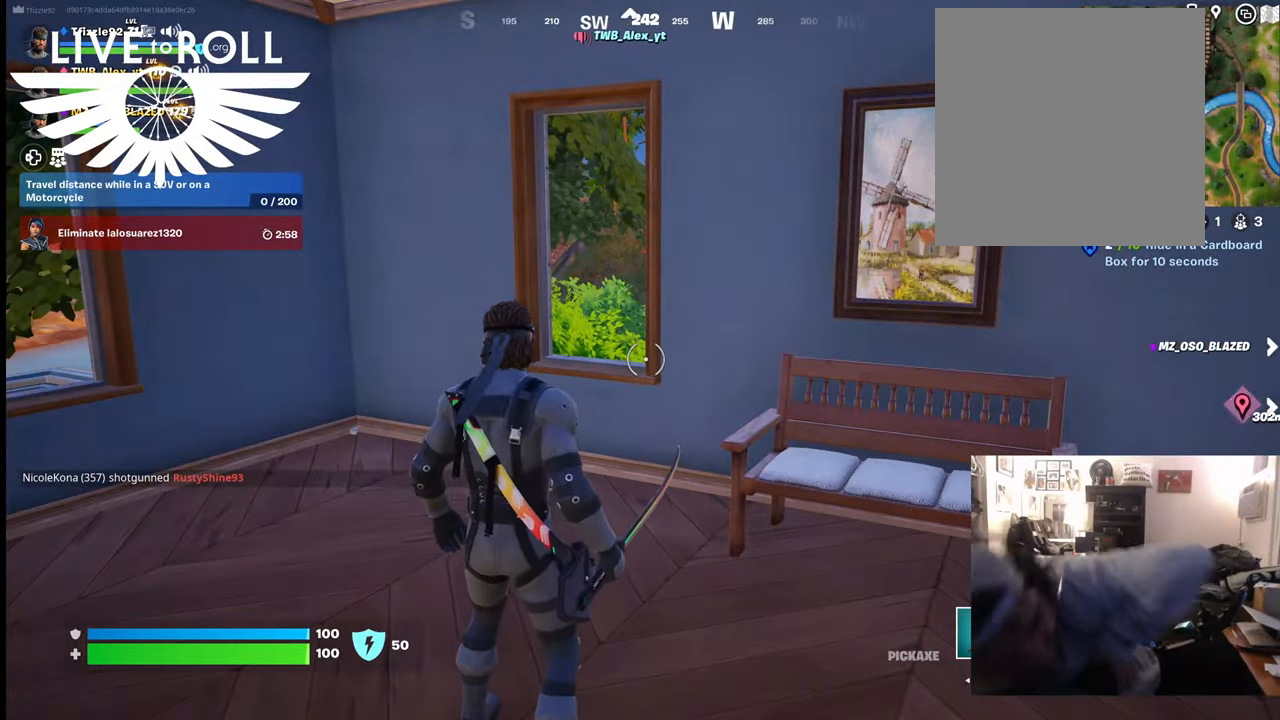
{"buttons": [], "left_stick": "center", "right_stick": "center", "events": []}
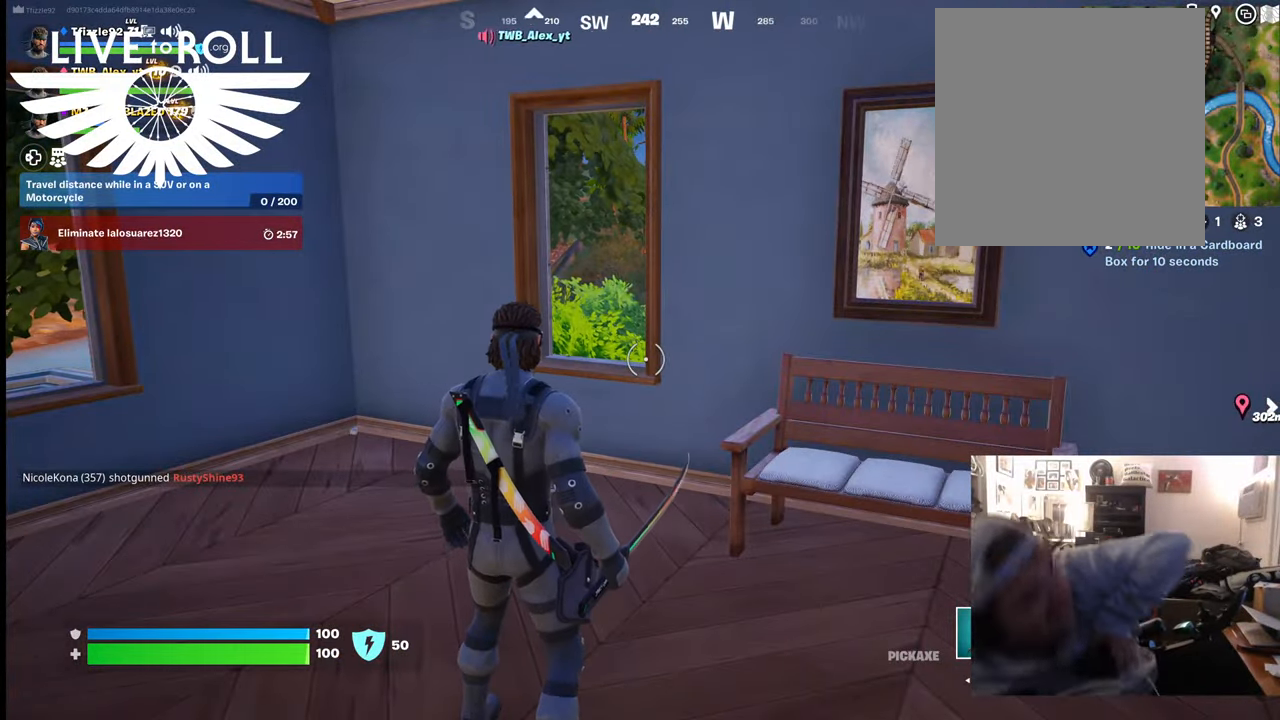
{"buttons": [], "left_stick": "center", "right_stick": "center", "events": []}
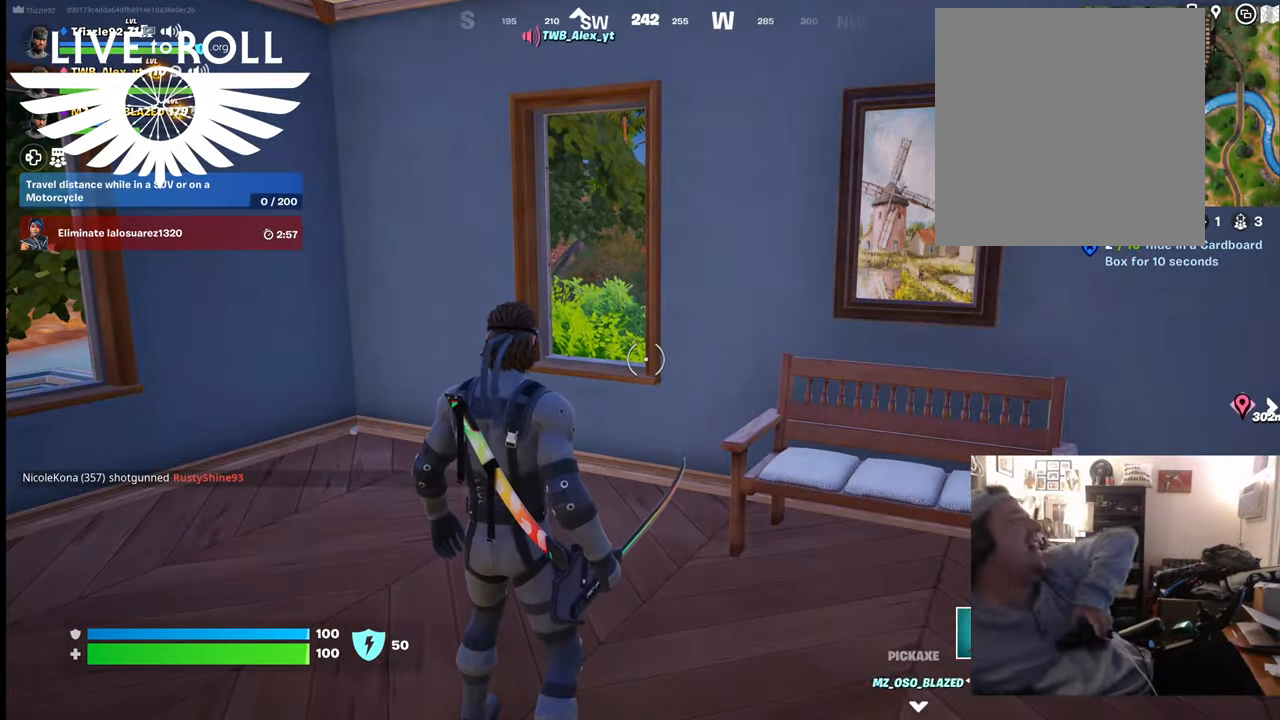
{"buttons": [], "left_stick": "center", "right_stick": "center", "events": []}
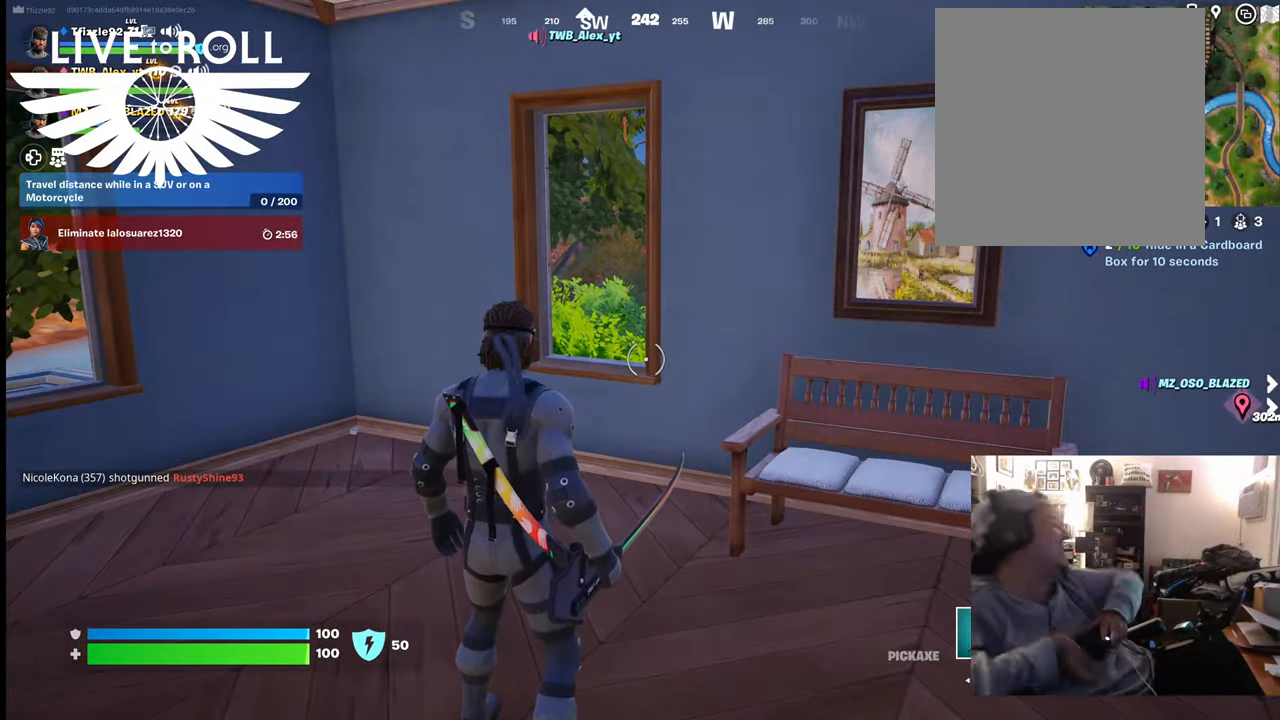
{"buttons": [], "left_stick": "center", "right_stick": "center", "events": []}
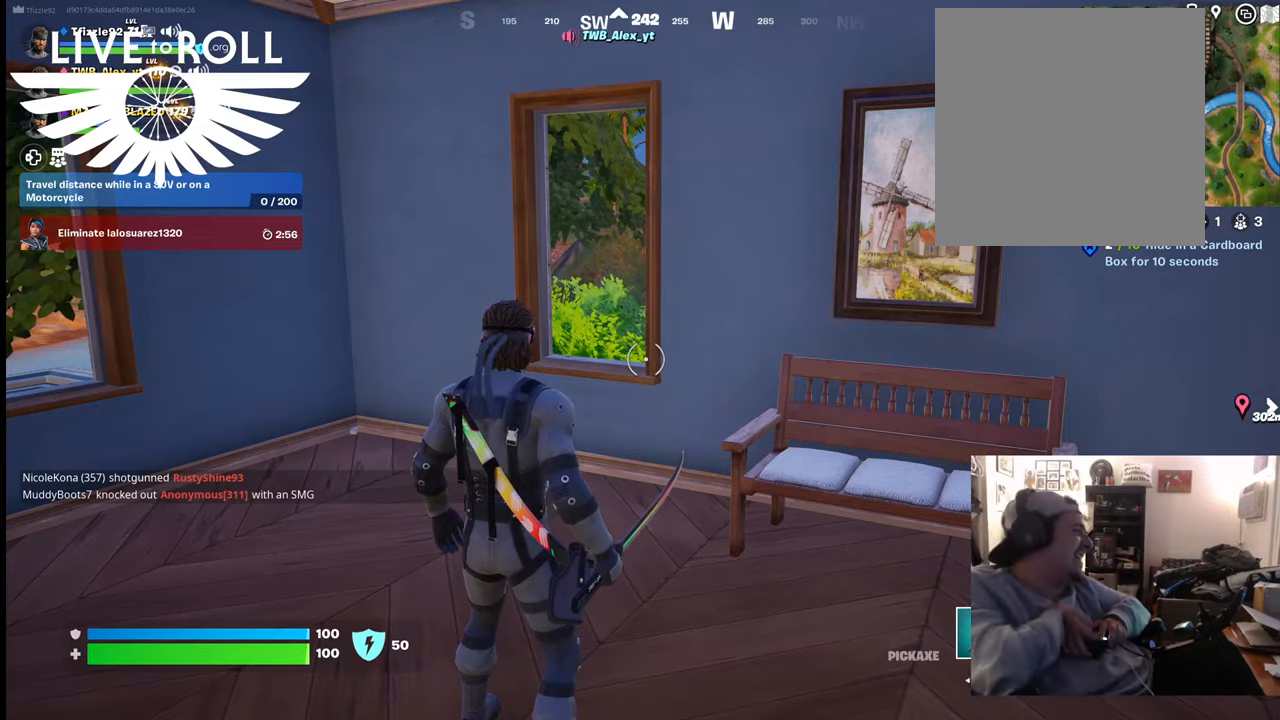
{"buttons": [], "left_stick": "up", "right_stick": "center", "events": [[134, "left_stick", "up"]]}
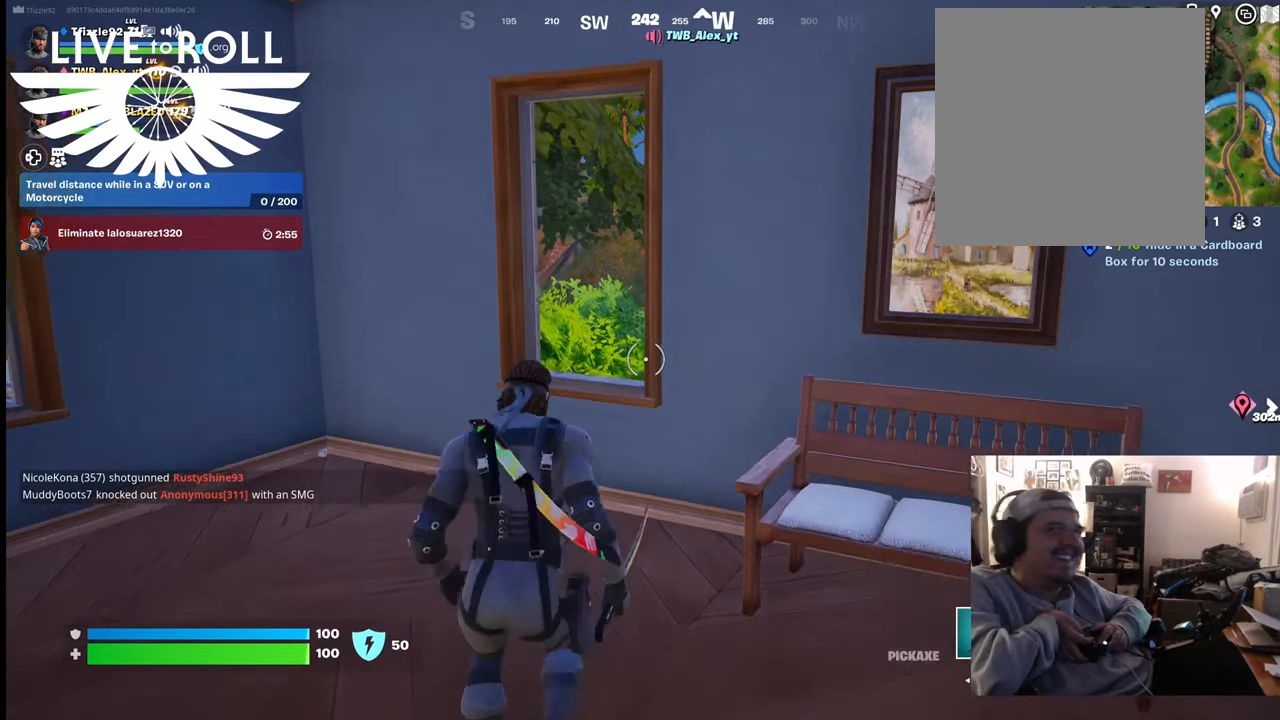
{"buttons": ["A"], "left_stick": "up", "right_stick": "center", "events": [[467, "A", "down"]]}
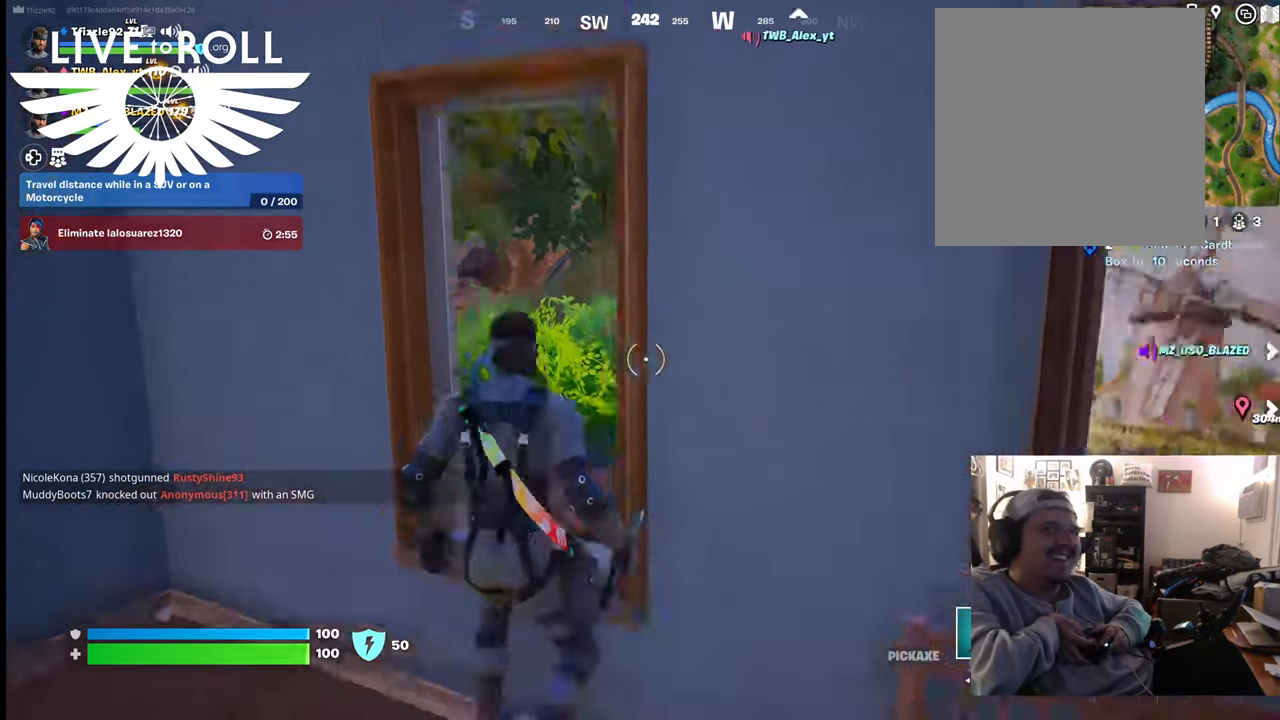
{"buttons": [], "left_stick": "up-right", "right_stick": "center", "events": [[100, "A", "up"], [400, "left_stick", "up-right"]]}
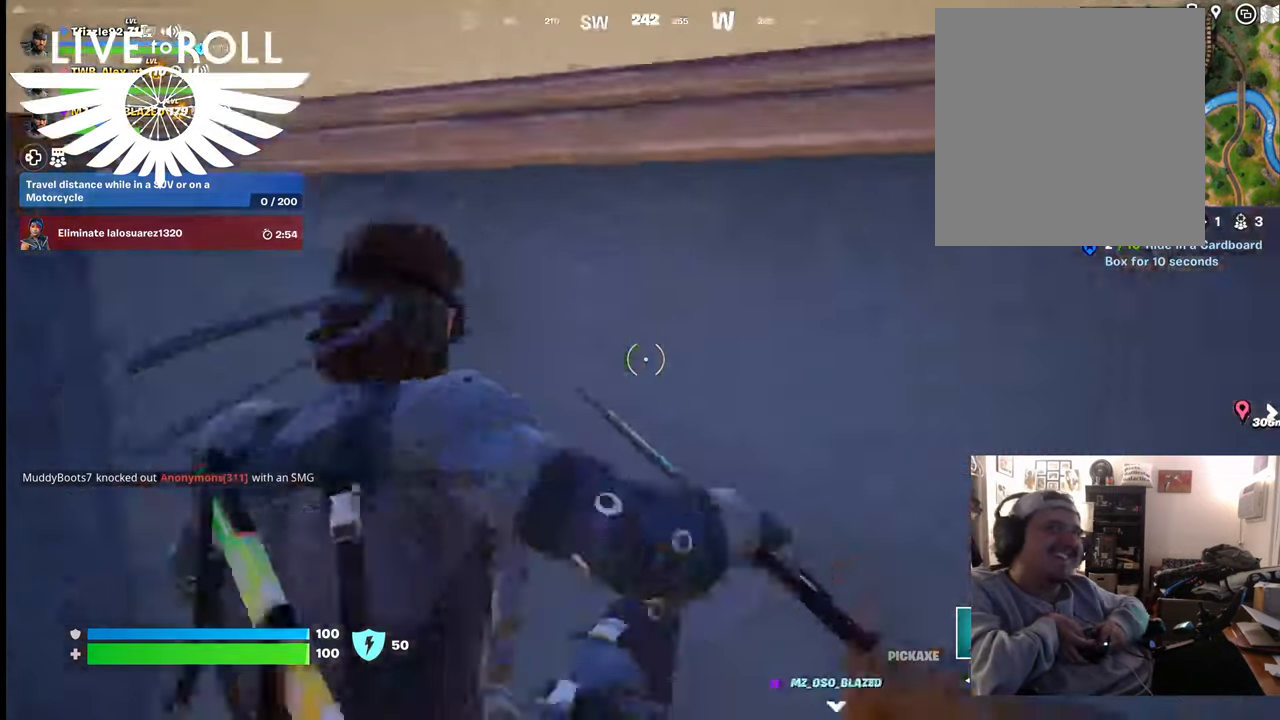
{"buttons": [], "left_stick": "right", "right_stick": "right", "events": [[34, "left_stick", "right"], [434, "right_stick", "right"]]}
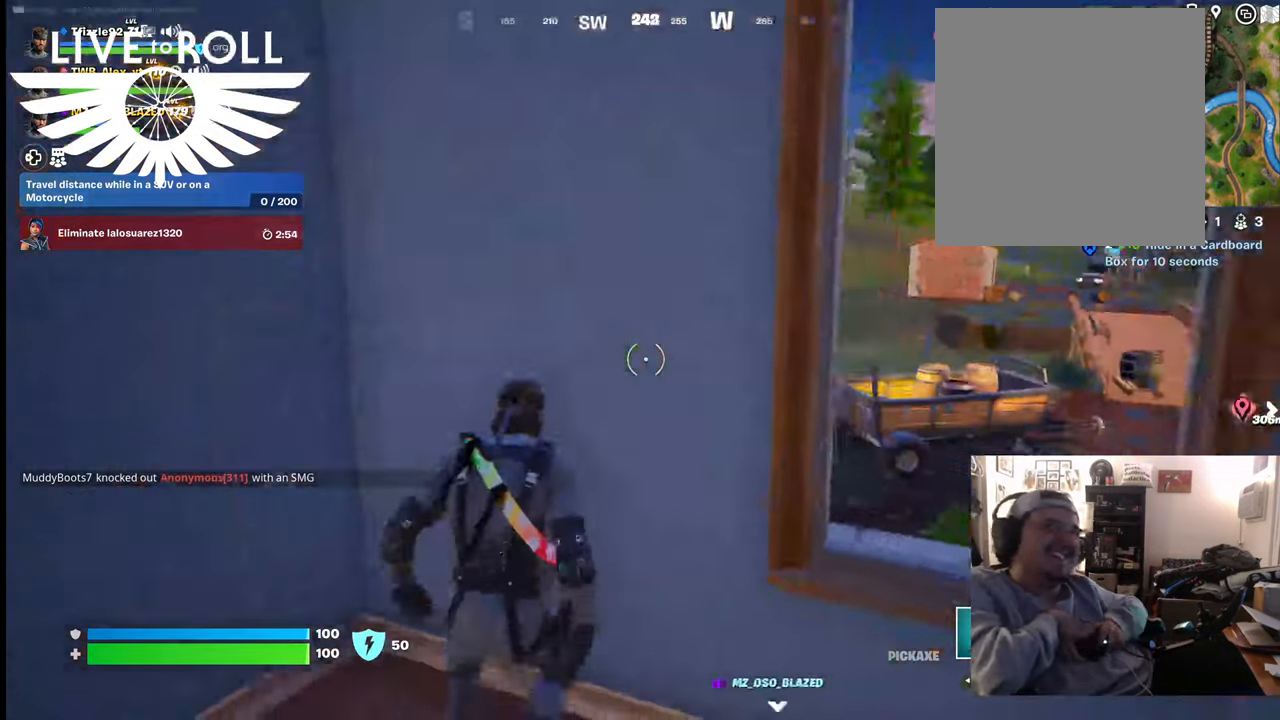
{"buttons": [], "left_stick": "down-right", "right_stick": "center", "events": [[134, "left_stick", "down-right"], [367, "right_stick", "center"]]}
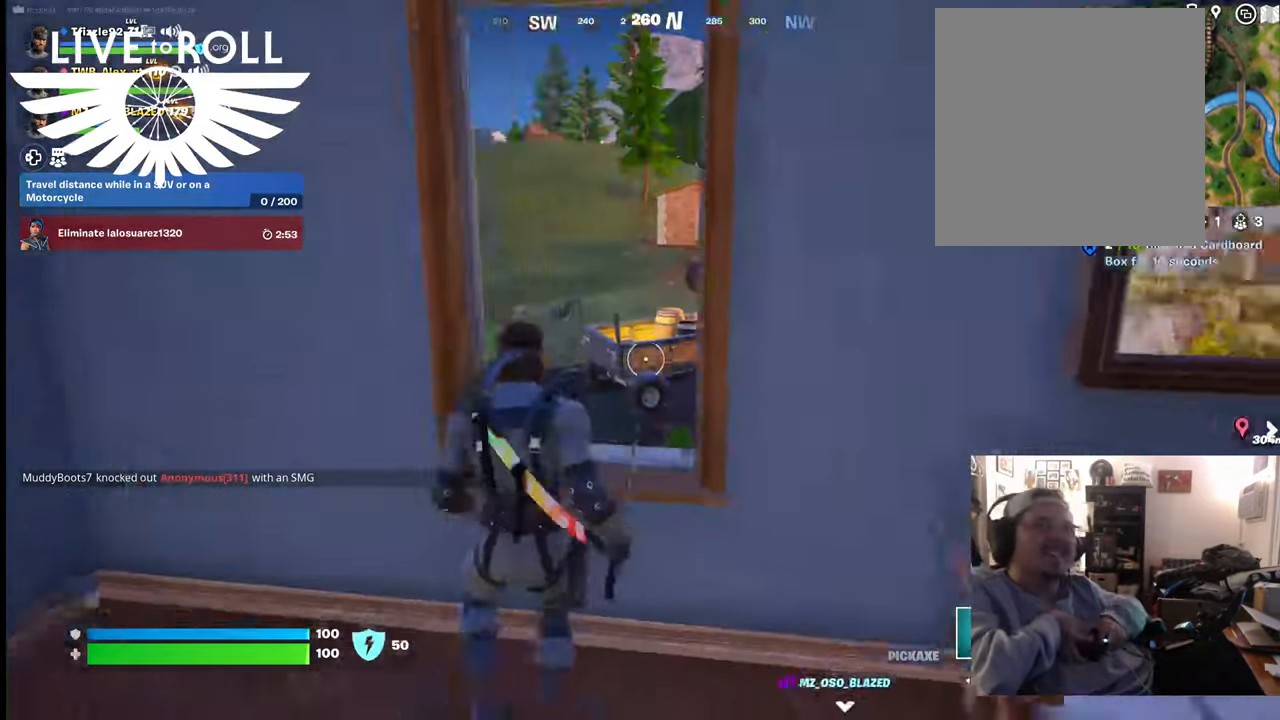
{"buttons": [], "left_stick": "up", "right_stick": "center", "events": [[67, "A", "down"], [67, "left_stick", "up"], [134, "A", "up"]]}
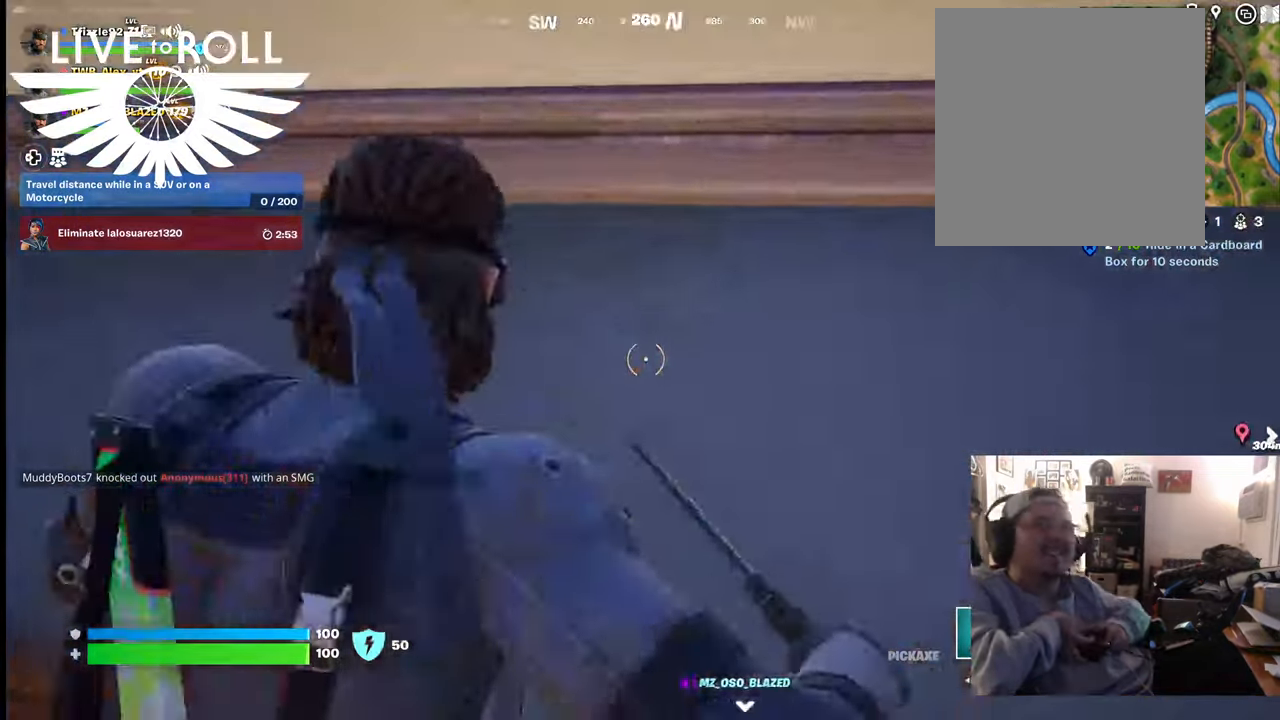
{"buttons": [], "left_stick": "left", "right_stick": "center", "events": [[34, "left_stick", "up-left"], [167, "left_stick", "left"]]}
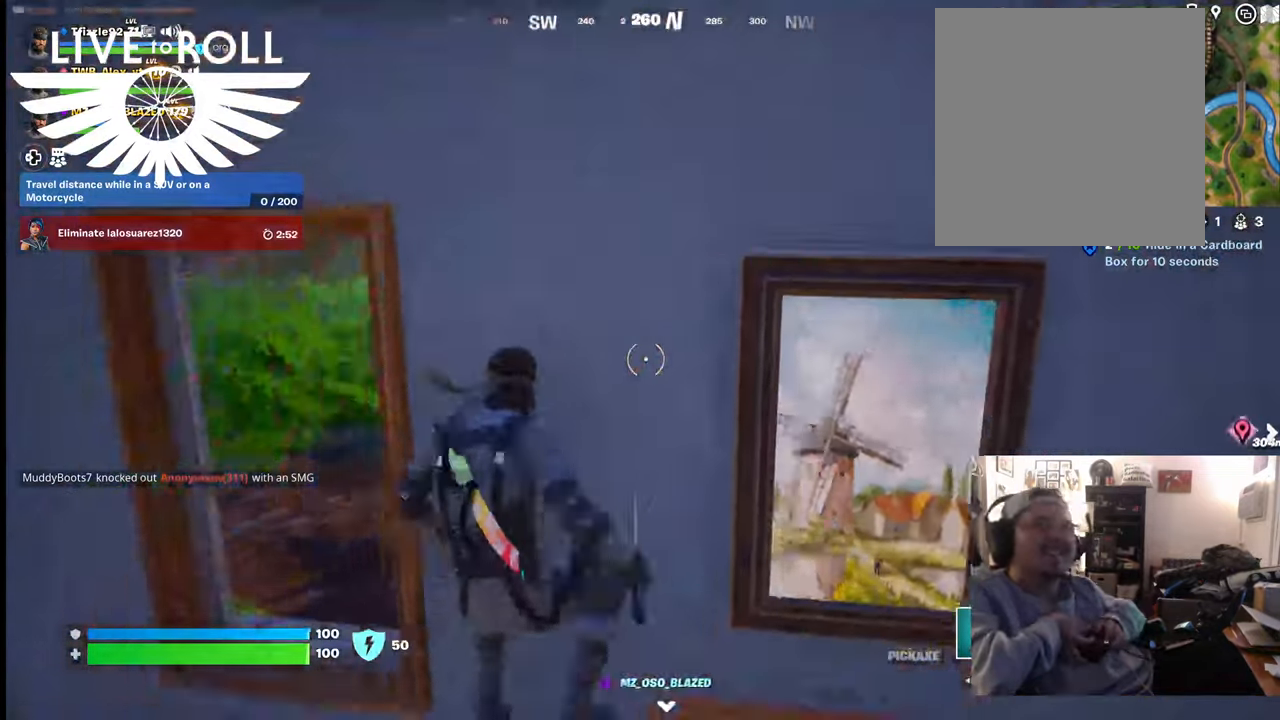
{"buttons": ["A"], "left_stick": "up", "right_stick": "center", "events": [[467, "left_stick", "up"], [500, "A", "down"]]}
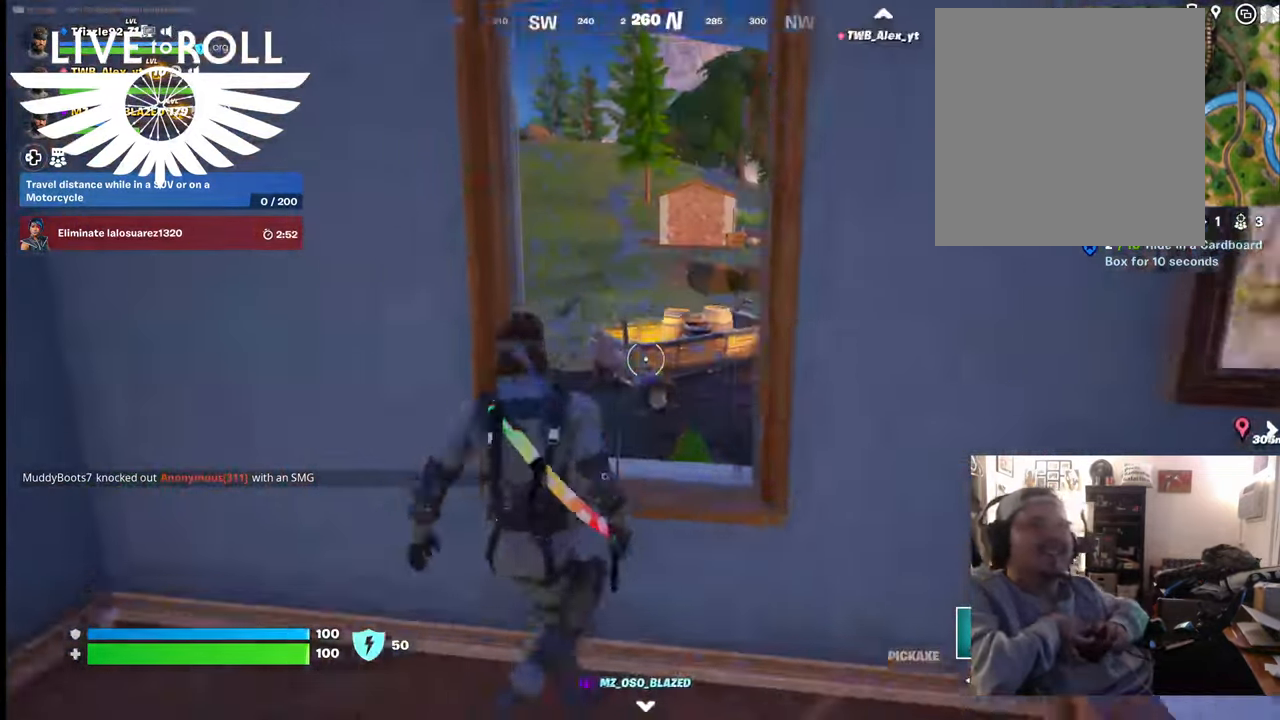
{"buttons": [], "left_stick": "up-right", "right_stick": "center", "events": [[67, "left_stick", "up-right"], [167, "A", "up"]]}
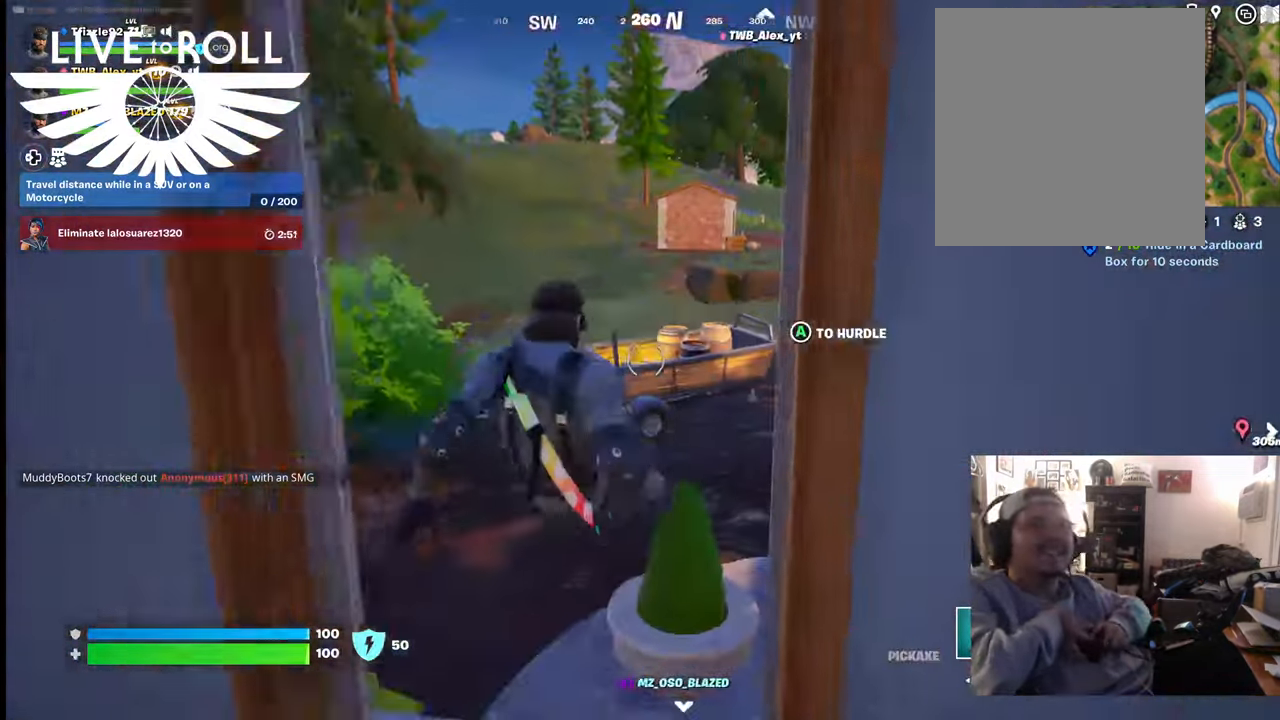
{"buttons": [], "left_stick": "up-right", "right_stick": "center", "events": []}
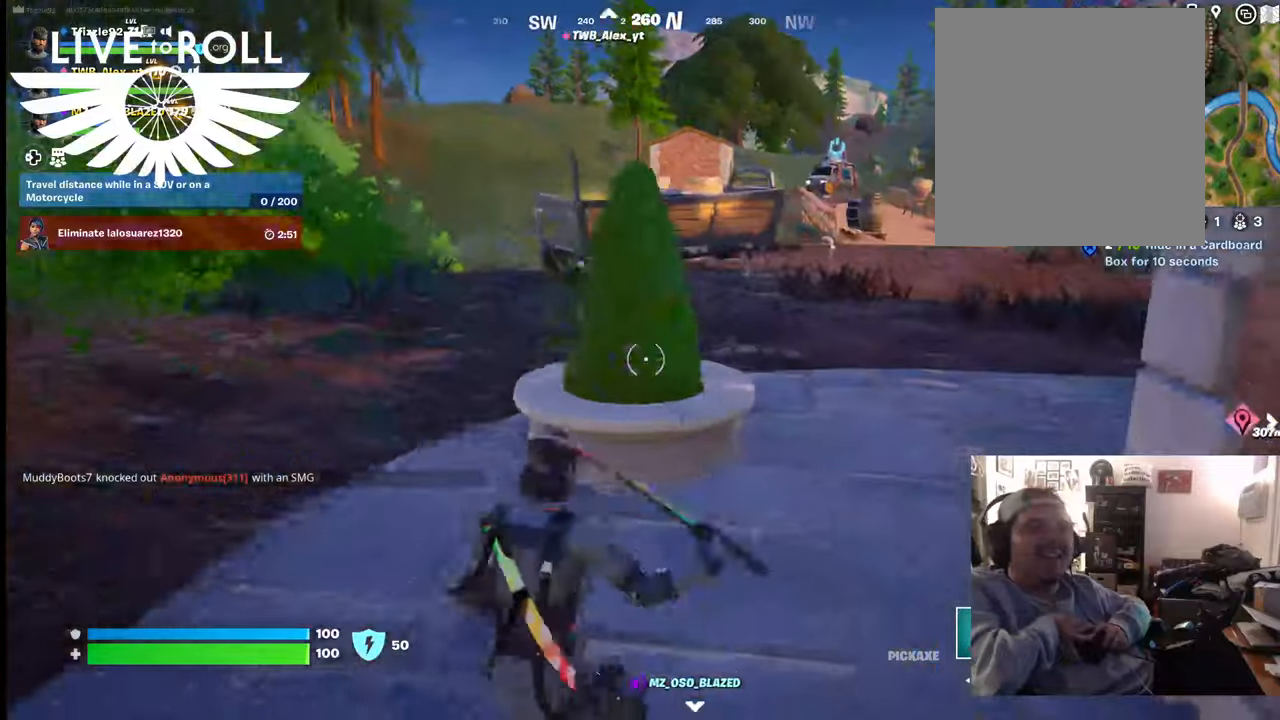
{"buttons": [], "left_stick": "up-right", "right_stick": "right", "events": [[500, "right_stick", "right"]]}
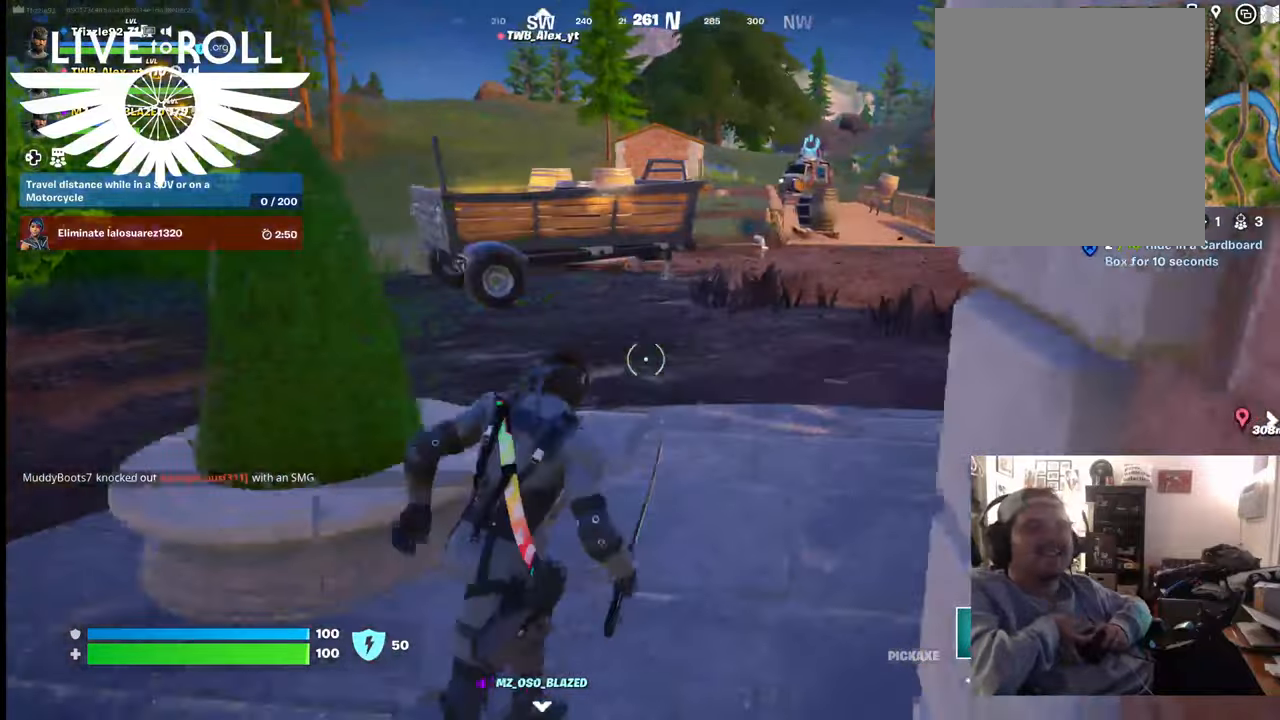
{"buttons": [], "left_stick": "up", "right_stick": "right", "events": [[200, "left_stick", "up"]]}
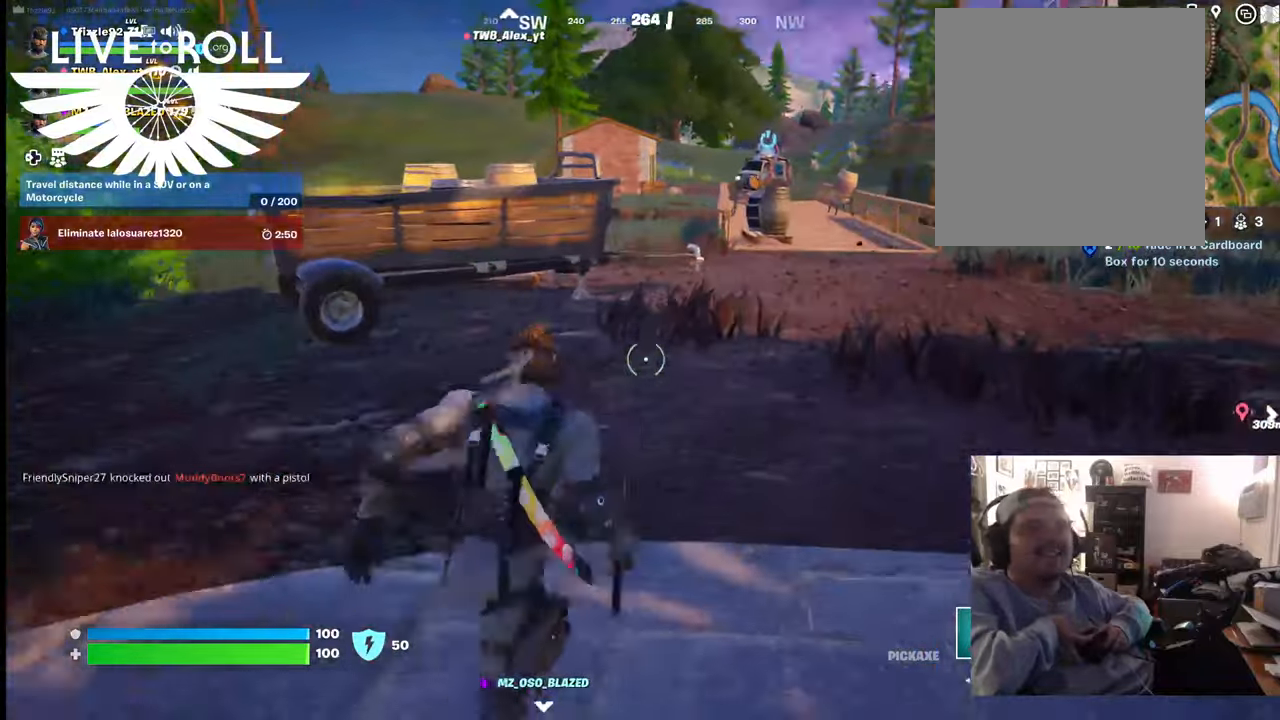
{"buttons": [], "left_stick": "up", "right_stick": "center", "events": [[367, "right_stick", "center"]]}
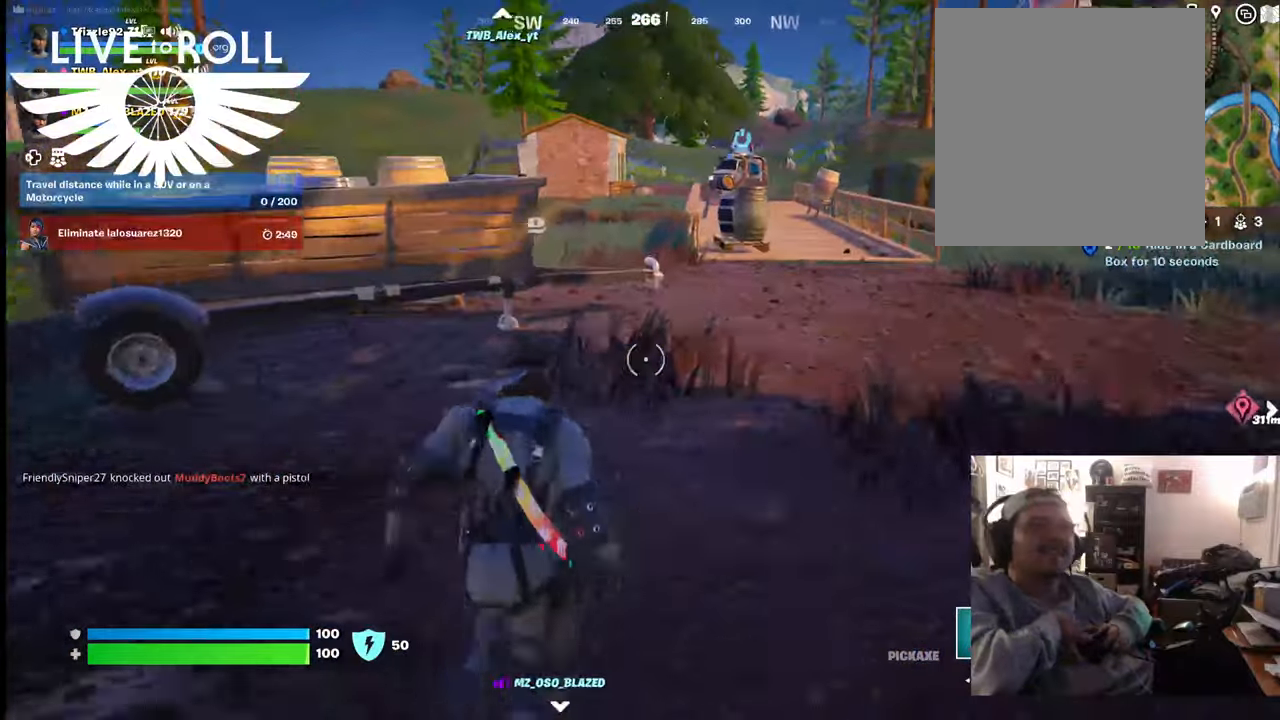
{"buttons": [], "left_stick": "up-left", "right_stick": "center", "events": [[100, "right_stick", "up-left"], [267, "left_stick", "up-left"], [267, "right_stick", "center"]]}
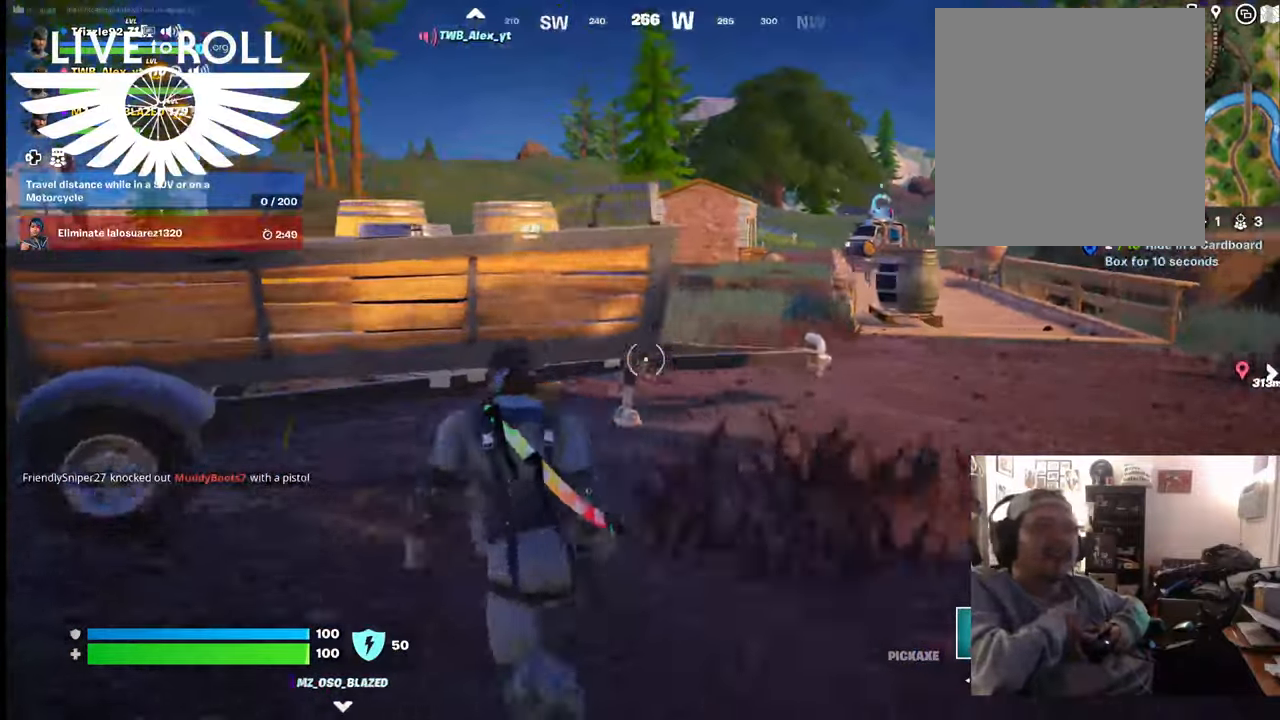
{"buttons": ["R2"], "left_stick": "up-left", "right_stick": "center", "events": [[367, "R2", "down"]]}